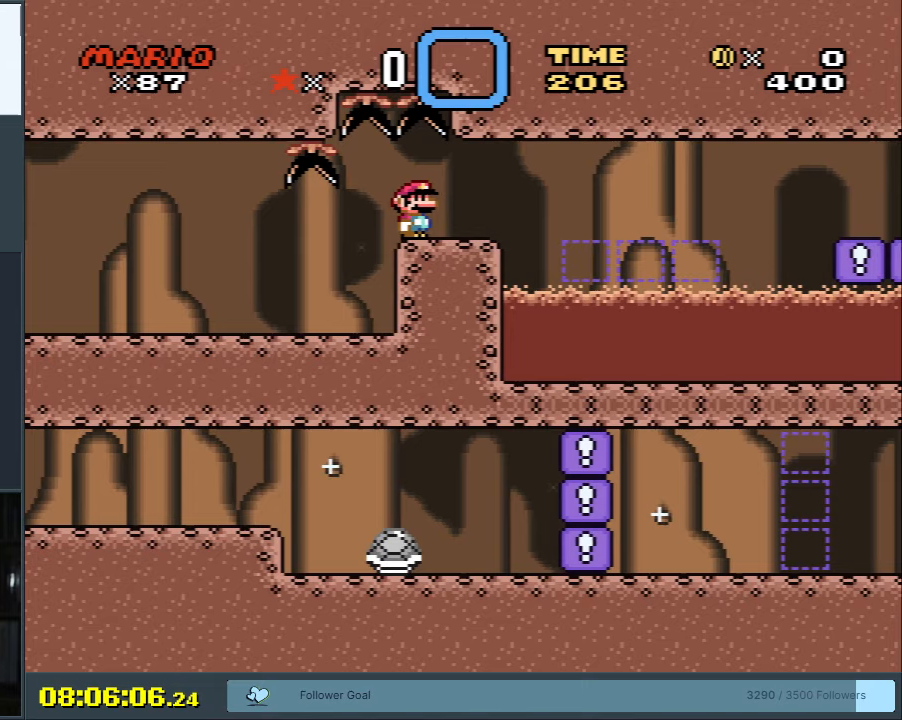
Gameplay with a controller (Nintendo layout); each line is a JSON object with the inputs held at the frame after it. "events" lists button and stick changes between this image and that frame as [ms after this image, input, new state], when the widget could be followed in between. Not read: L3 R3.
{"buttons": ["X"], "events": [[367, "DPAD_RIGHT", "down"], [467, "DPAD_RIGHT", "up"]]}
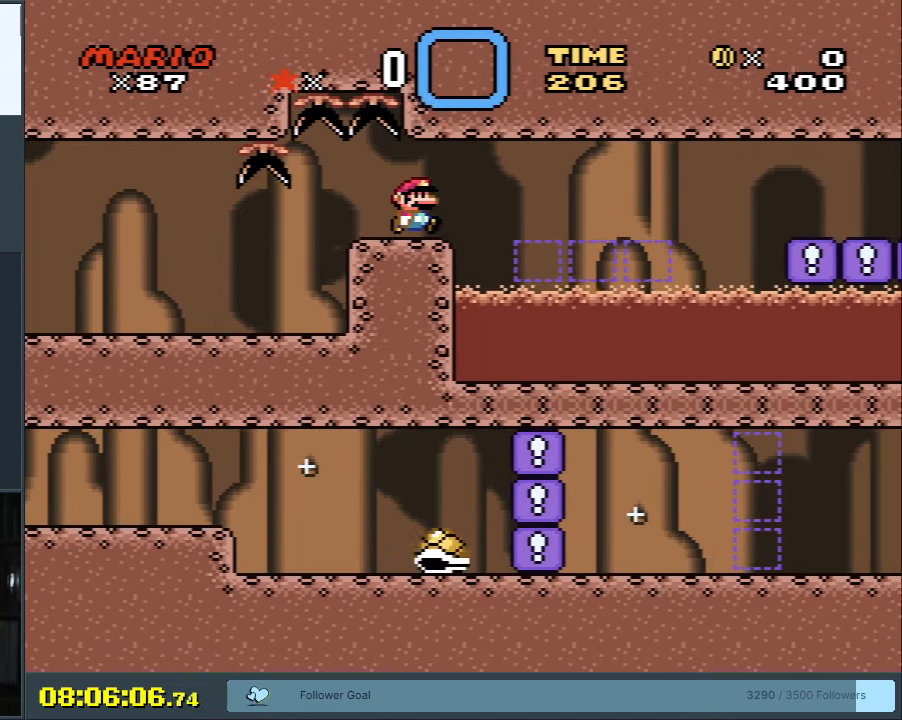
{"buttons": ["X"], "events": [[200, "DPAD_RIGHT", "down"], [283, "DPAD_RIGHT", "up"]]}
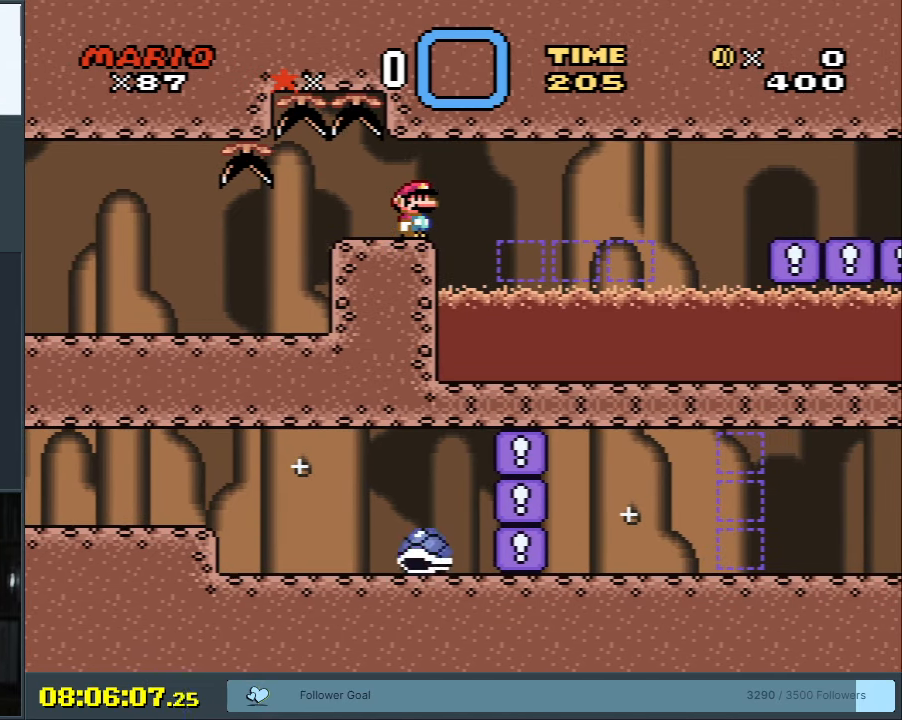
{"buttons": ["A", "X", "DPAD_LEFT"], "events": [[117, "A", "down"], [417, "DPAD_LEFT", "down"]]}
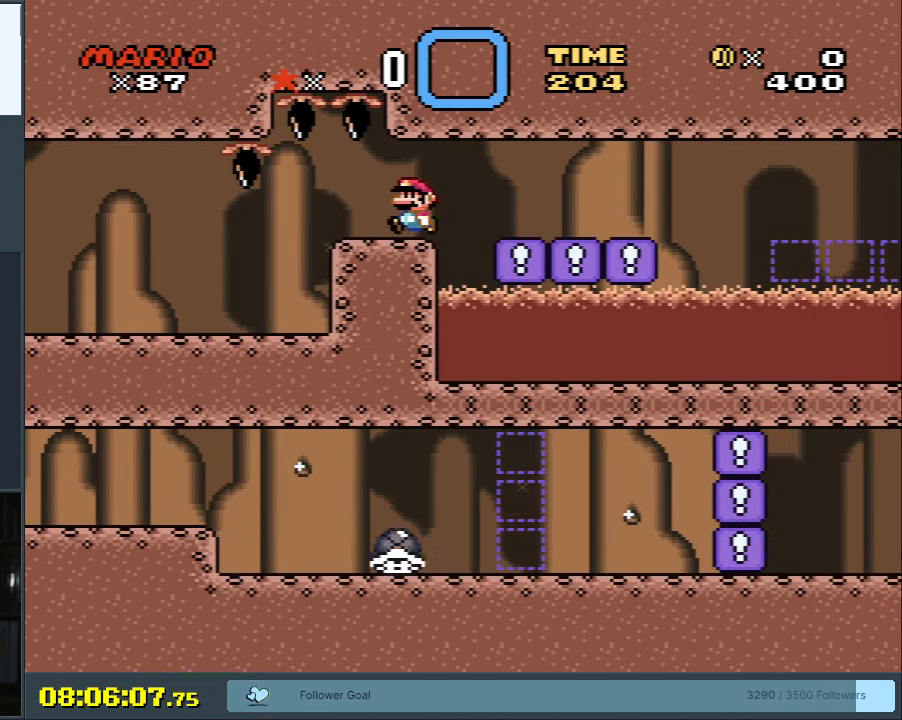
{"buttons": ["A", "X"], "events": [[33, "DPAD_LEFT", "up"]]}
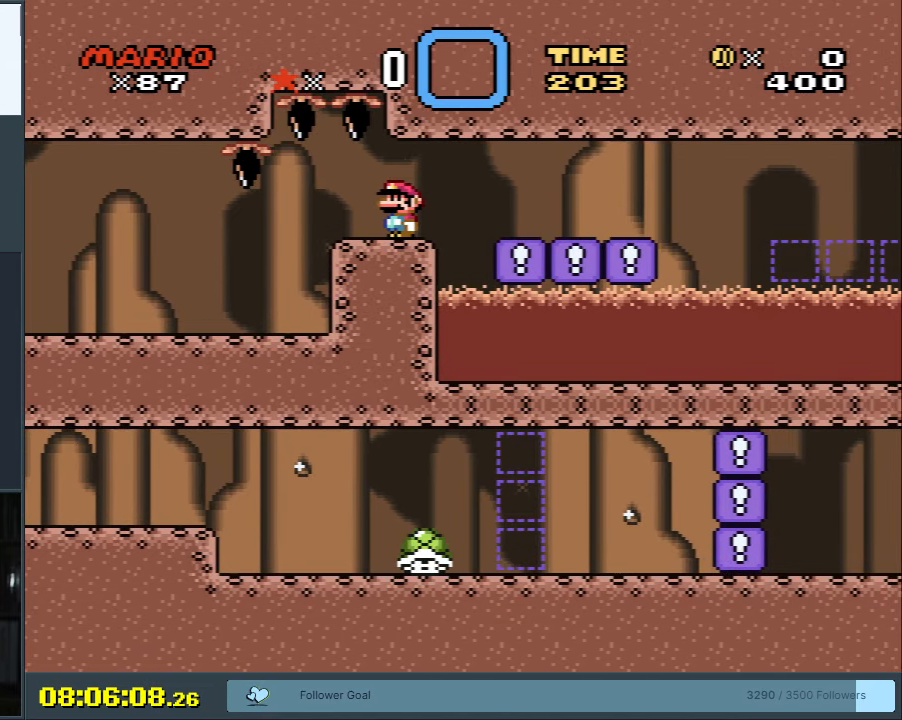
{"buttons": ["A", "X"], "events": []}
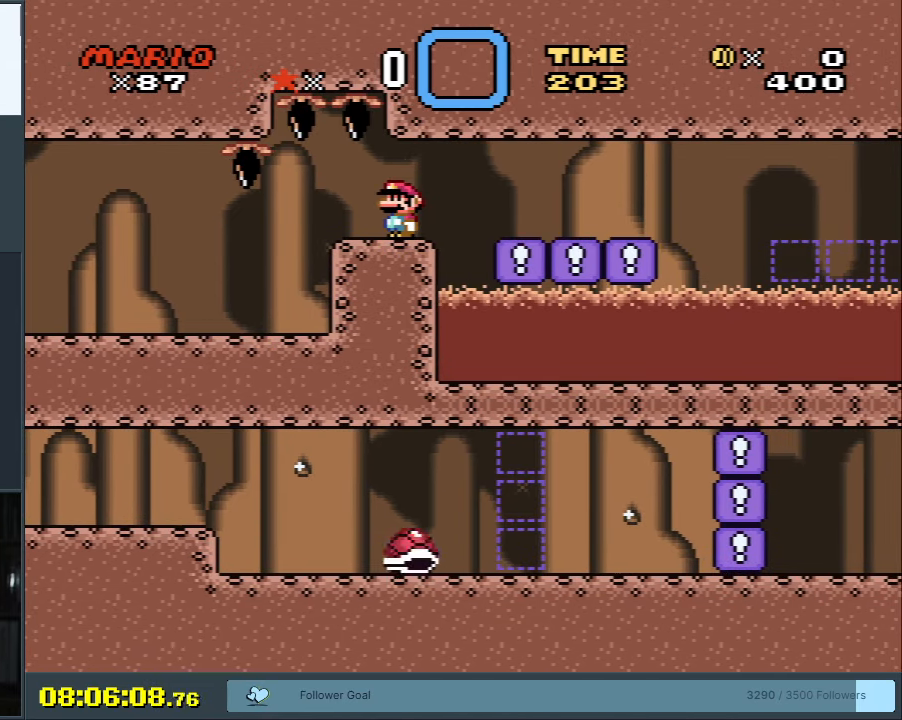
{"buttons": ["A", "X"], "events": [[250, "DPAD_LEFT", "down"], [317, "DPAD_LEFT", "up"]]}
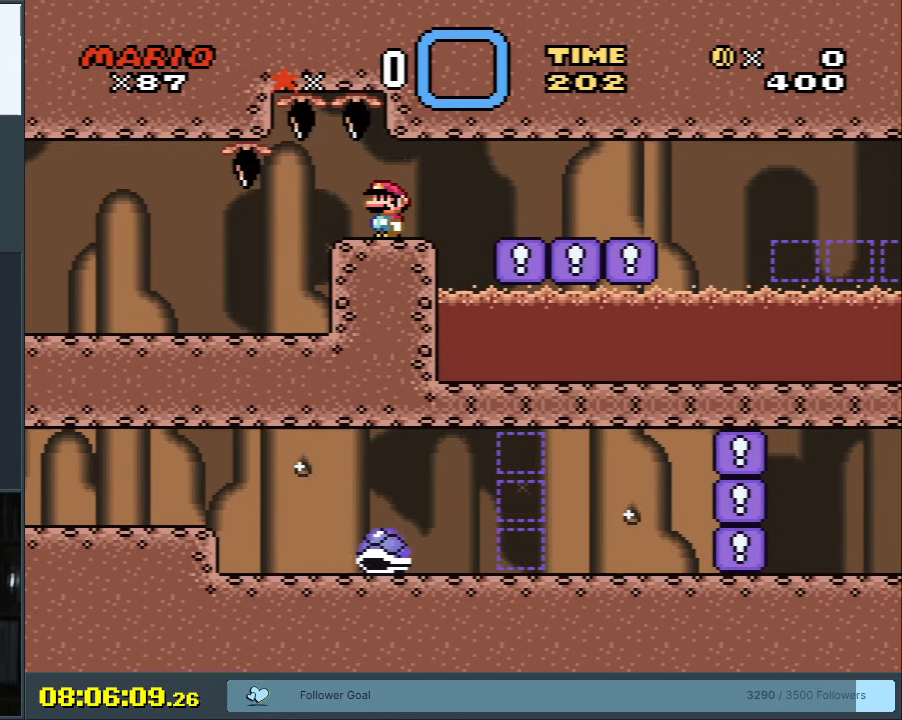
{"buttons": ["A", "X"], "events": []}
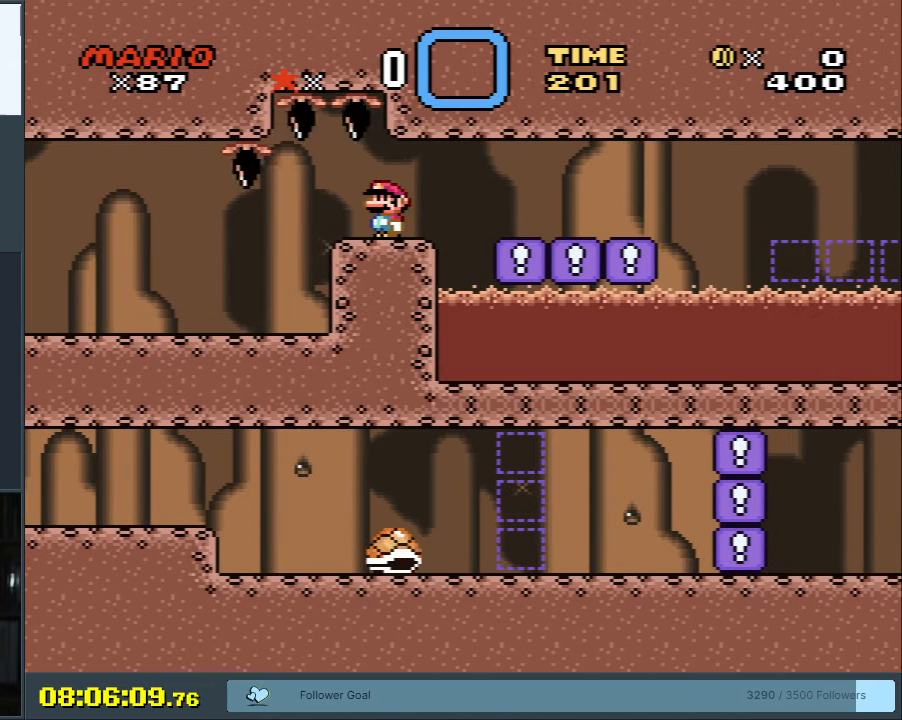
{"buttons": ["A", "X", "DPAD_RIGHT"], "events": [[400, "DPAD_RIGHT", "down"]]}
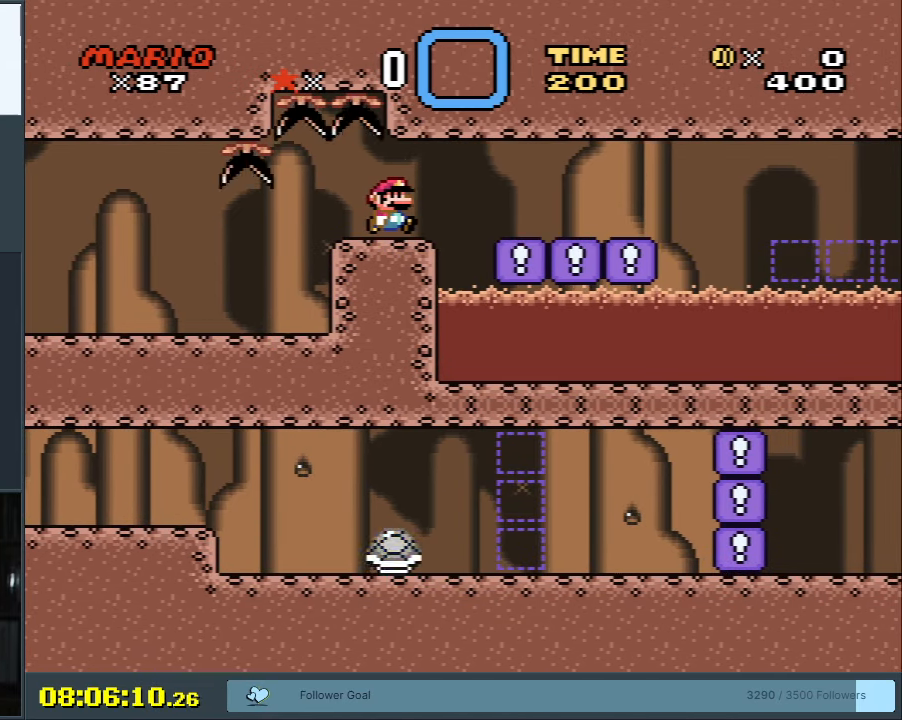
{"buttons": ["A", "X"], "events": [[417, "DPAD_RIGHT", "up"]]}
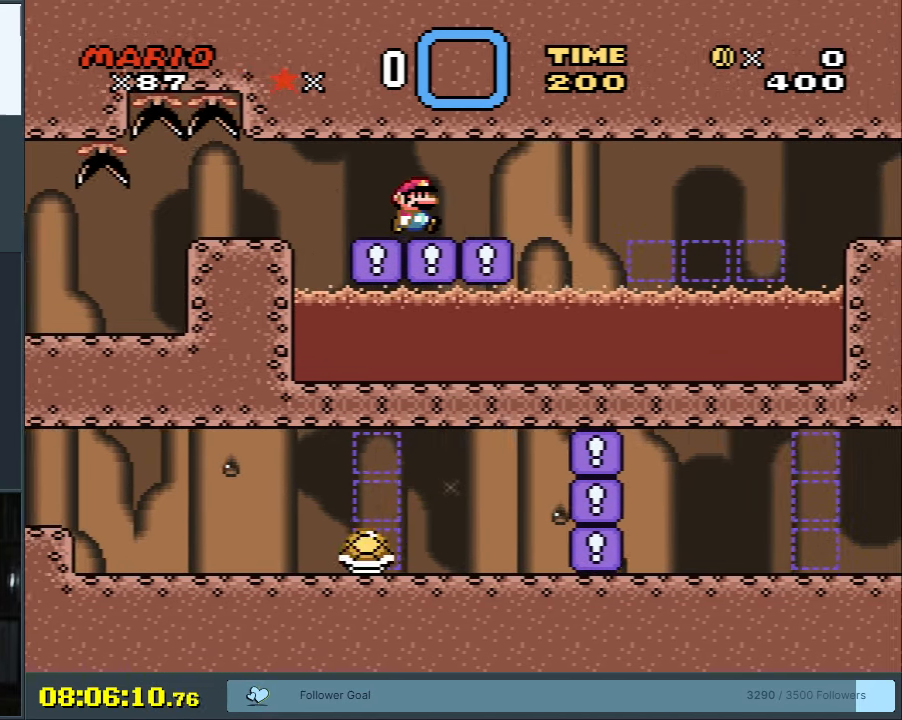
{"buttons": ["A", "X", "DPAD_LEFT"], "events": [[67, "DPAD_LEFT", "down"], [183, "DPAD_LEFT", "up"], [417, "DPAD_LEFT", "down"]]}
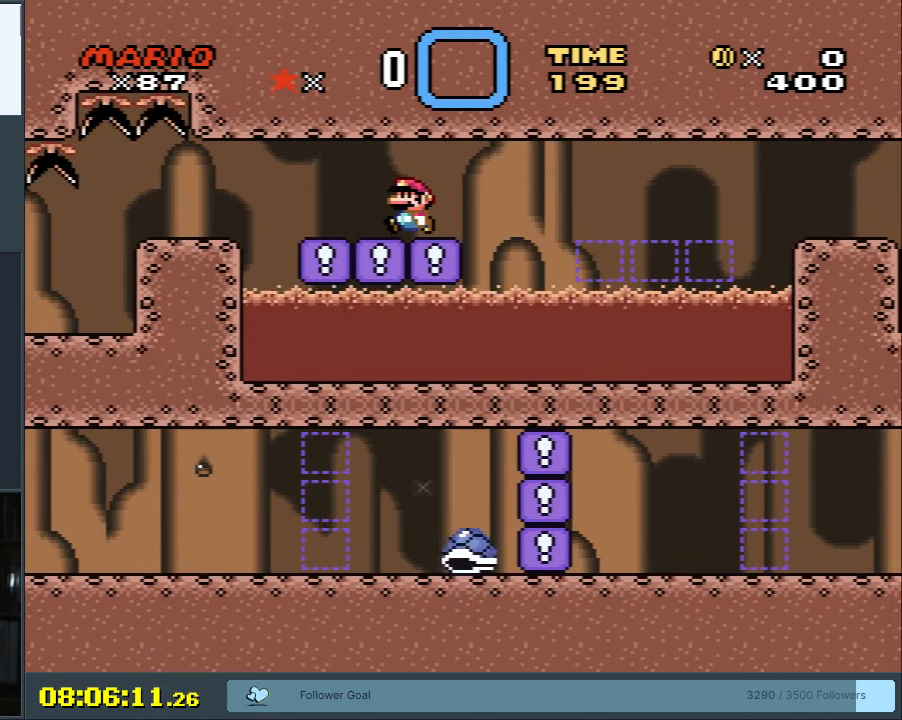
{"buttons": ["A", "X"], "events": [[50, "DPAD_LEFT", "up"], [250, "DPAD_RIGHT", "down"], [350, "DPAD_RIGHT", "up"]]}
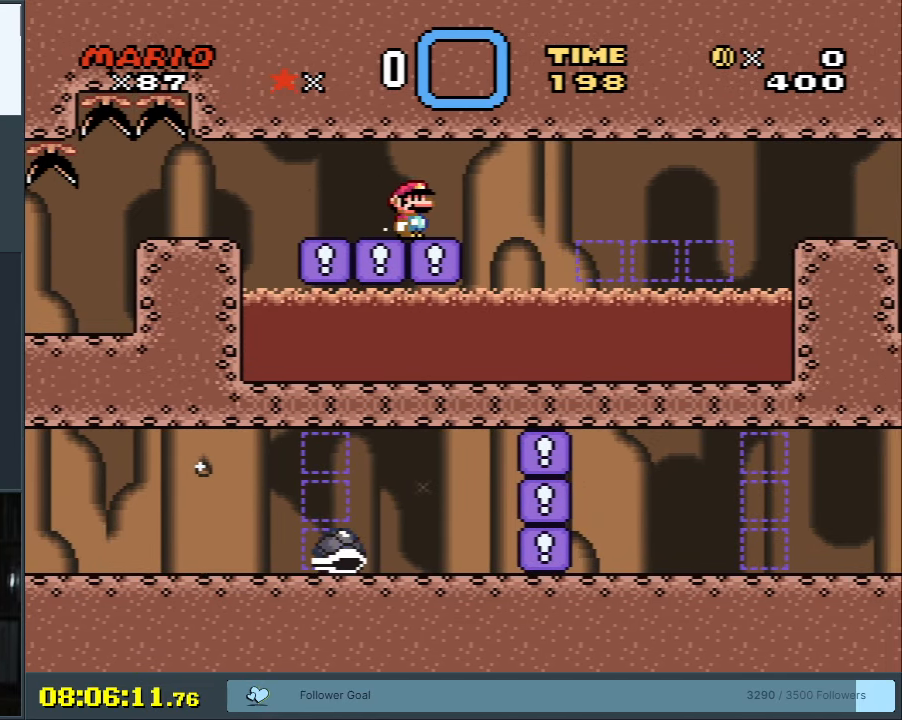
{"buttons": ["A", "X"], "events": []}
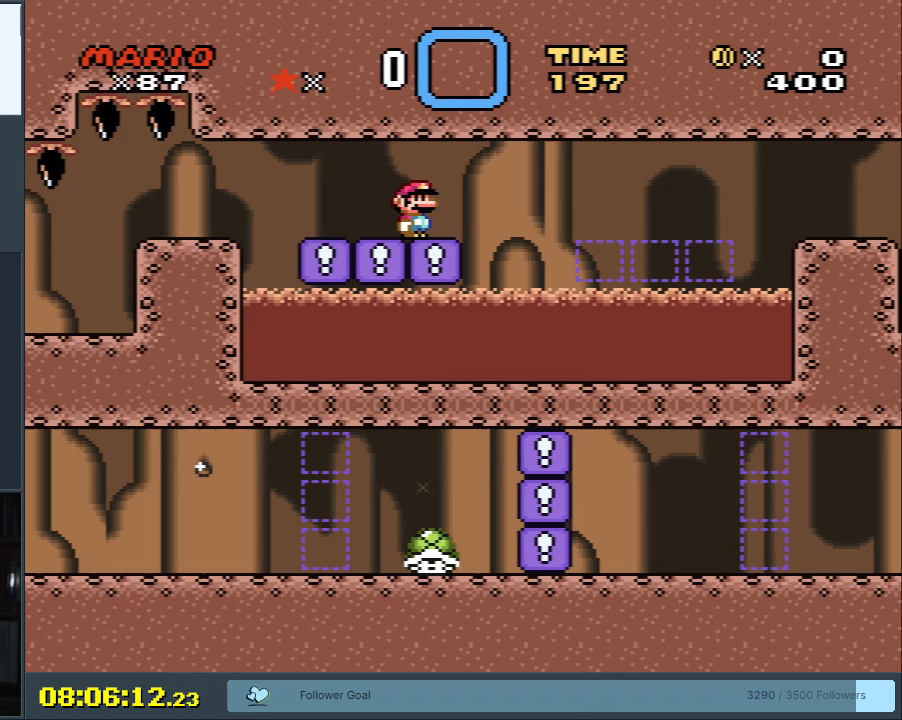
{"buttons": ["A", "X"], "events": []}
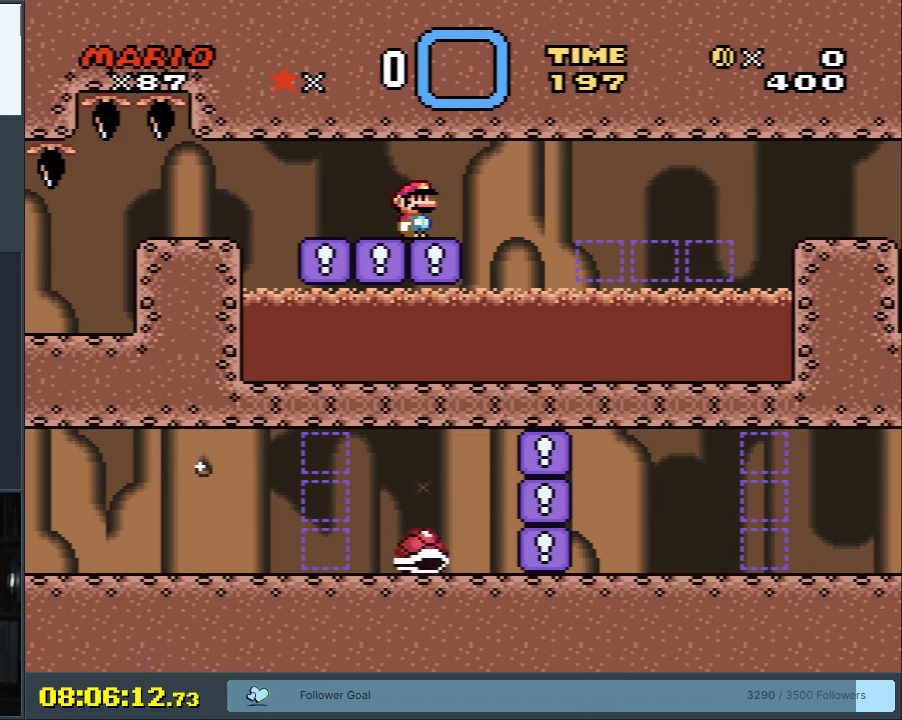
{"buttons": ["A", "X"], "events": [[133, "DPAD_LEFT", "down"], [250, "DPAD_LEFT", "up"], [400, "DPAD_RIGHT", "down"], [500, "DPAD_RIGHT", "up"]]}
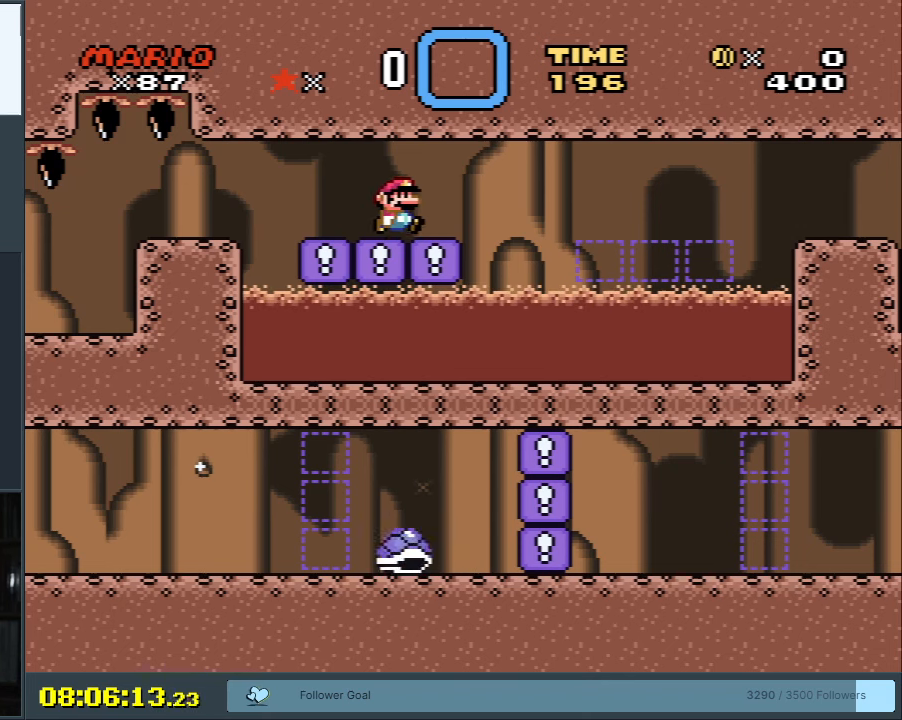
{"buttons": ["A", "X"], "events": [[317, "DPAD_LEFT", "down"], [483, "DPAD_LEFT", "up"]]}
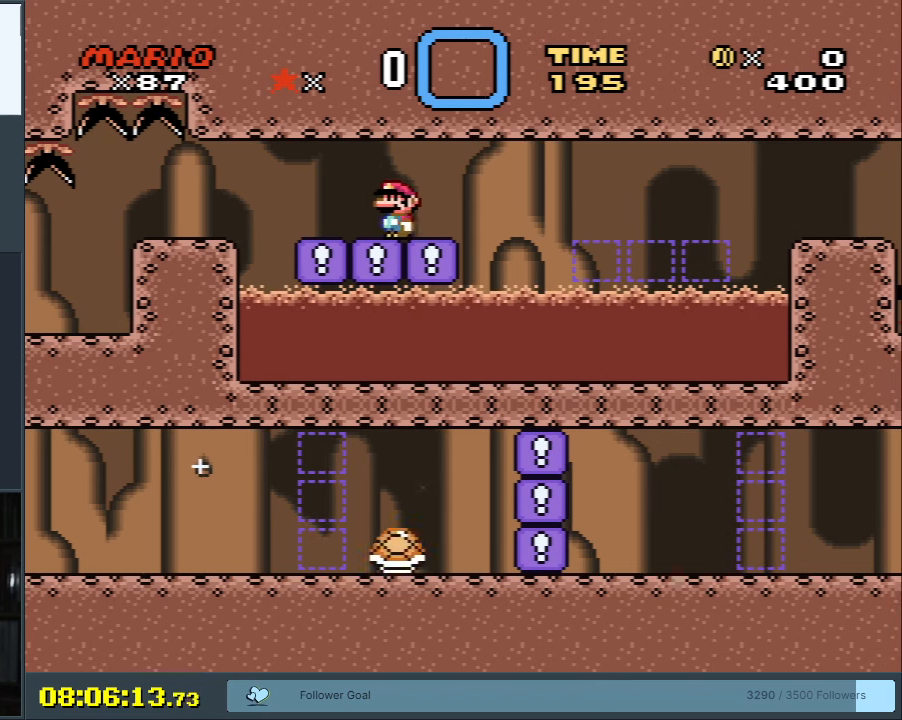
{"buttons": ["X"], "events": [[200, "DPAD_RIGHT", "down"], [283, "DPAD_RIGHT", "up"], [417, "A", "up"]]}
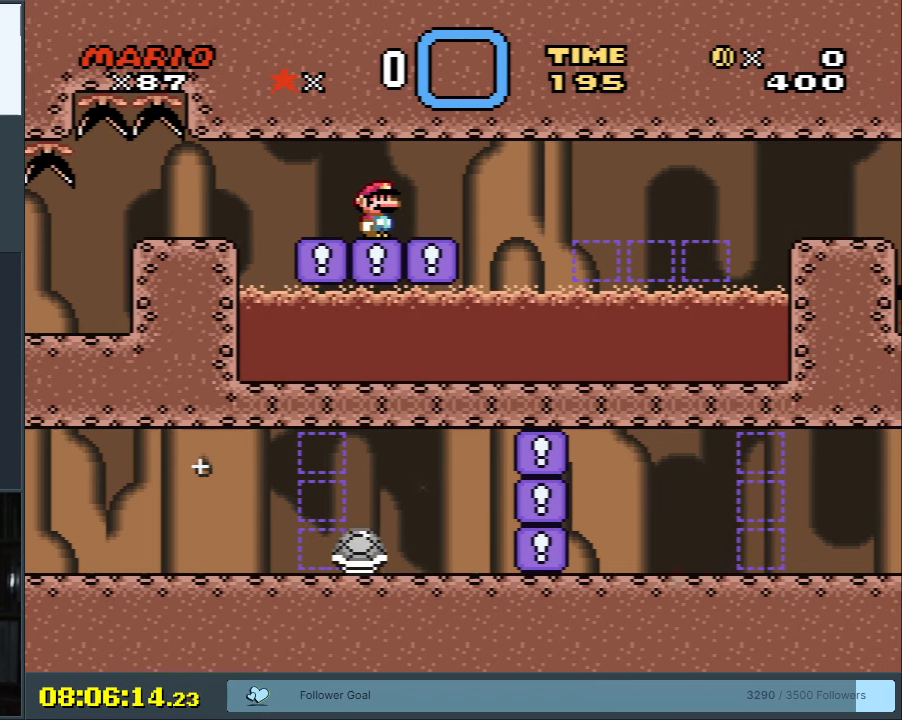
{"buttons": ["X"], "events": []}
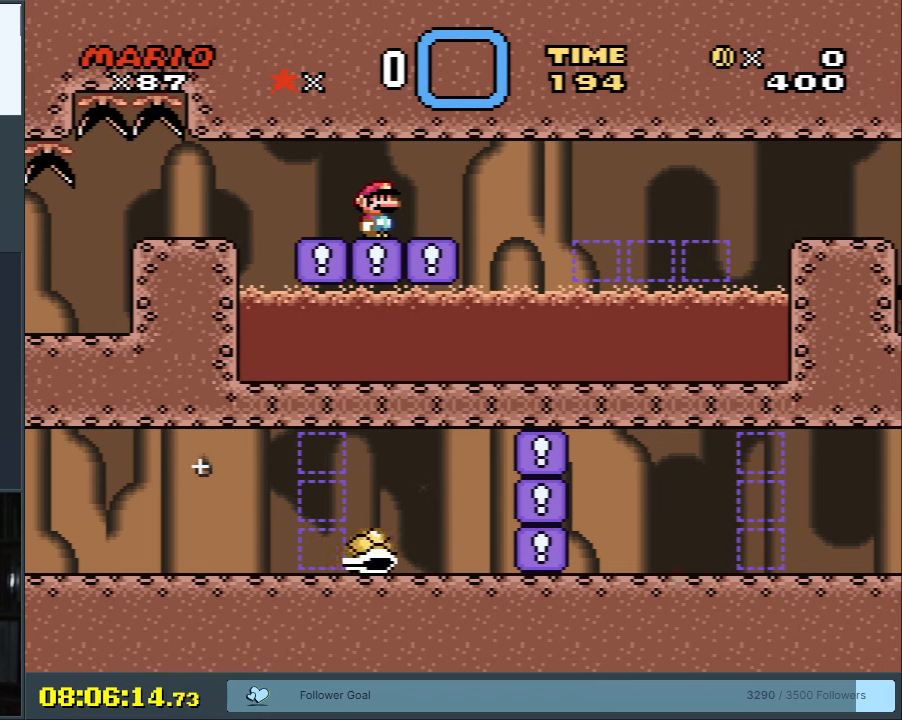
{"buttons": ["X"], "events": []}
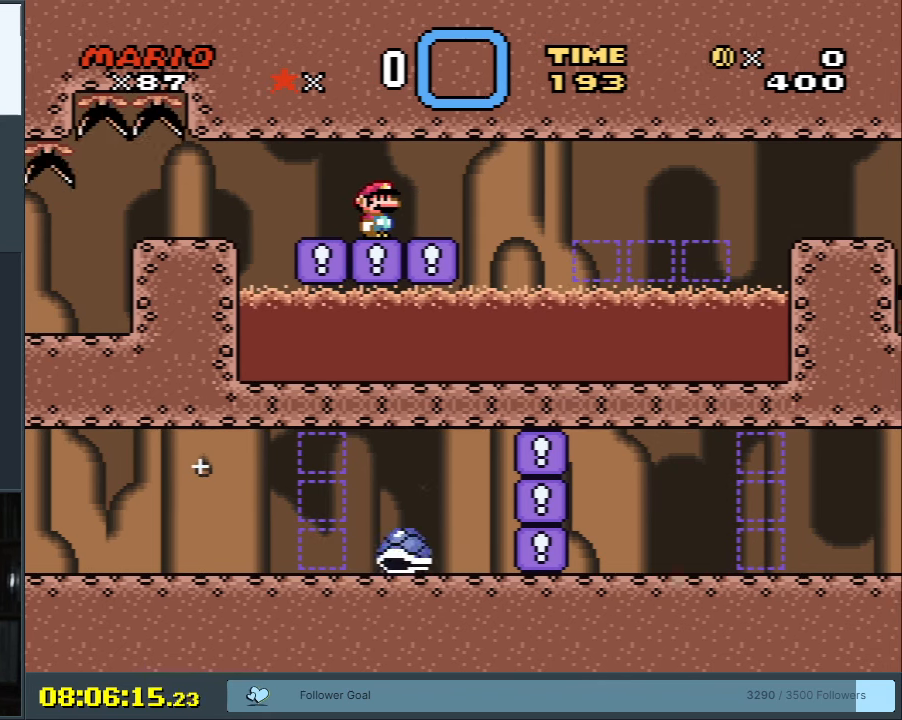
{"buttons": ["X", "DPAD_RIGHT"], "events": [[400, "DPAD_RIGHT", "down"]]}
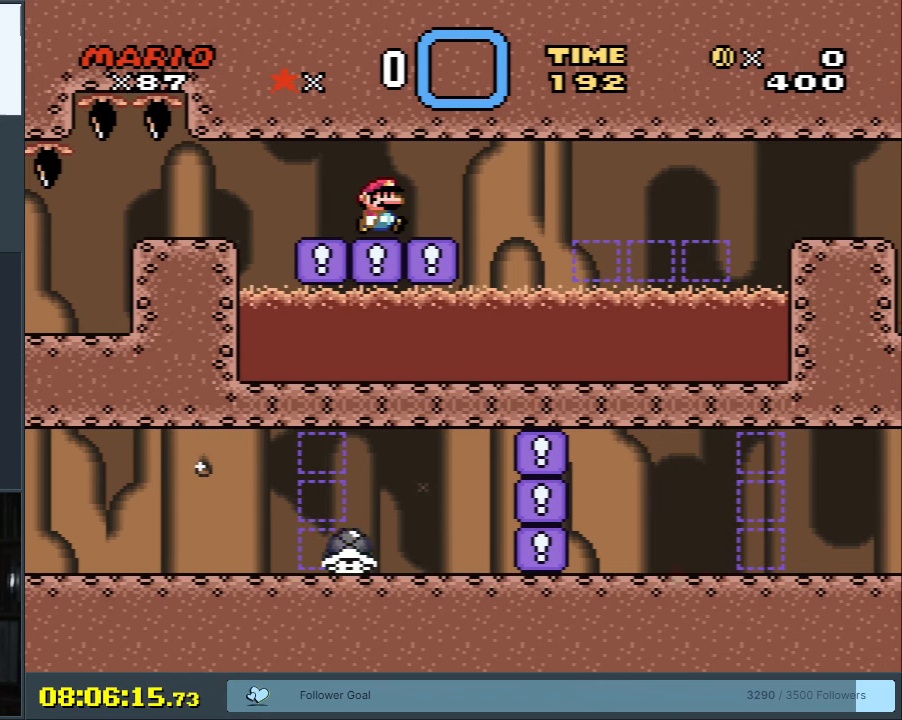
{"buttons": ["A", "X", "DPAD_RIGHT"], "events": [[233, "A", "down"]]}
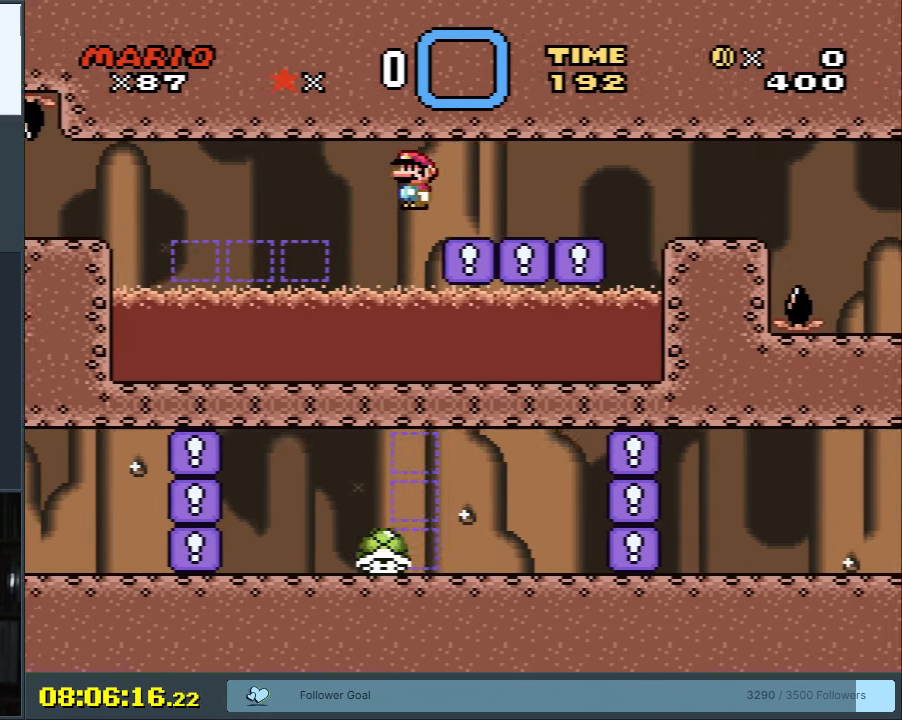
{"buttons": ["X"], "events": [[33, "DPAD_RIGHT", "up"], [183, "DPAD_LEFT", "down"], [300, "DPAD_LEFT", "up"], [383, "A", "up"]]}
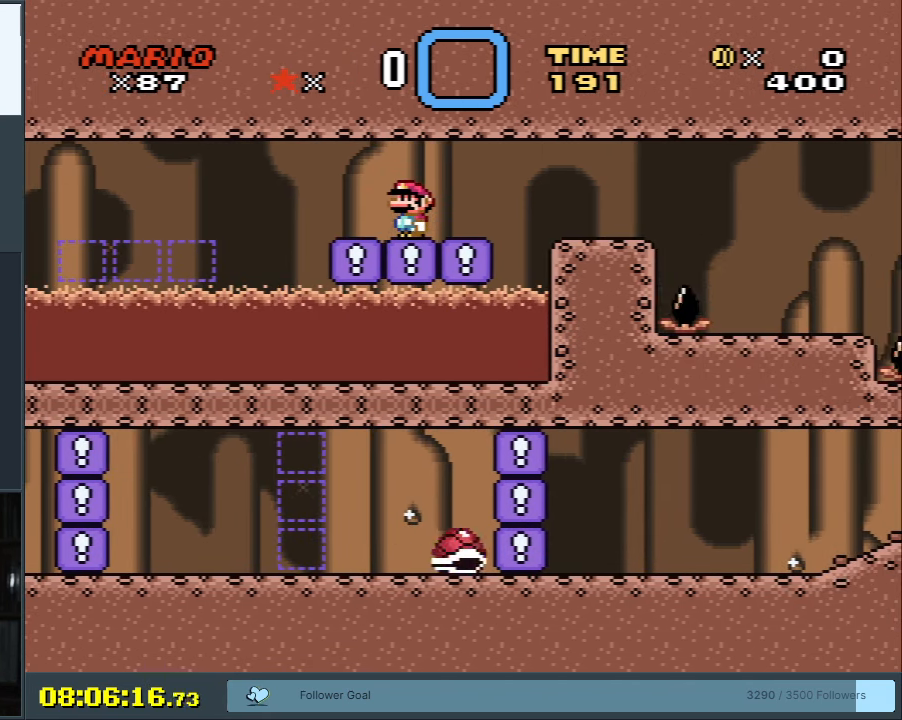
{"buttons": ["X"], "events": []}
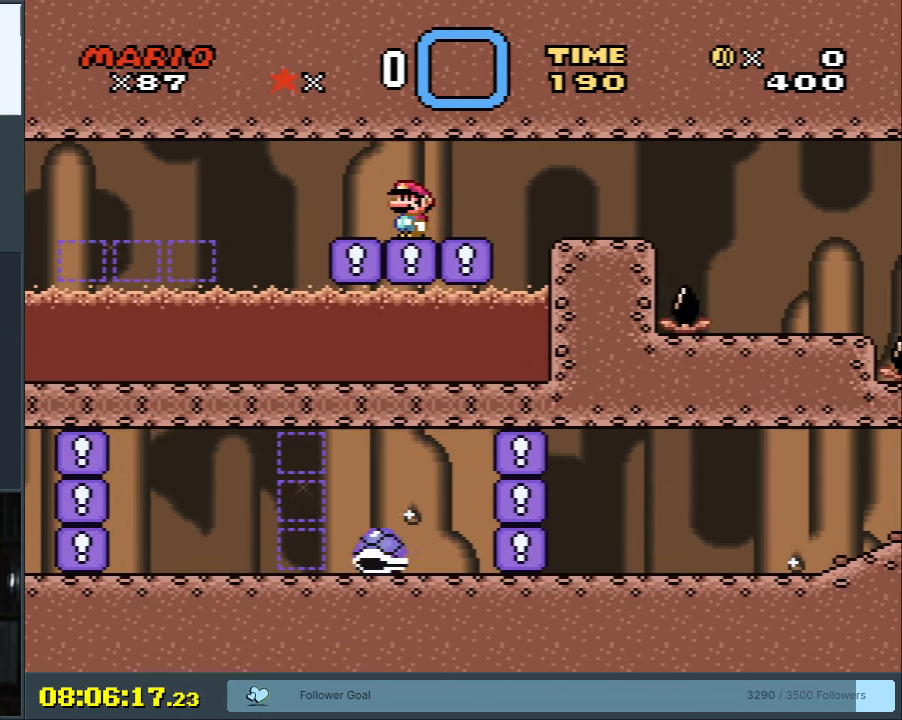
{"buttons": ["X"], "events": []}
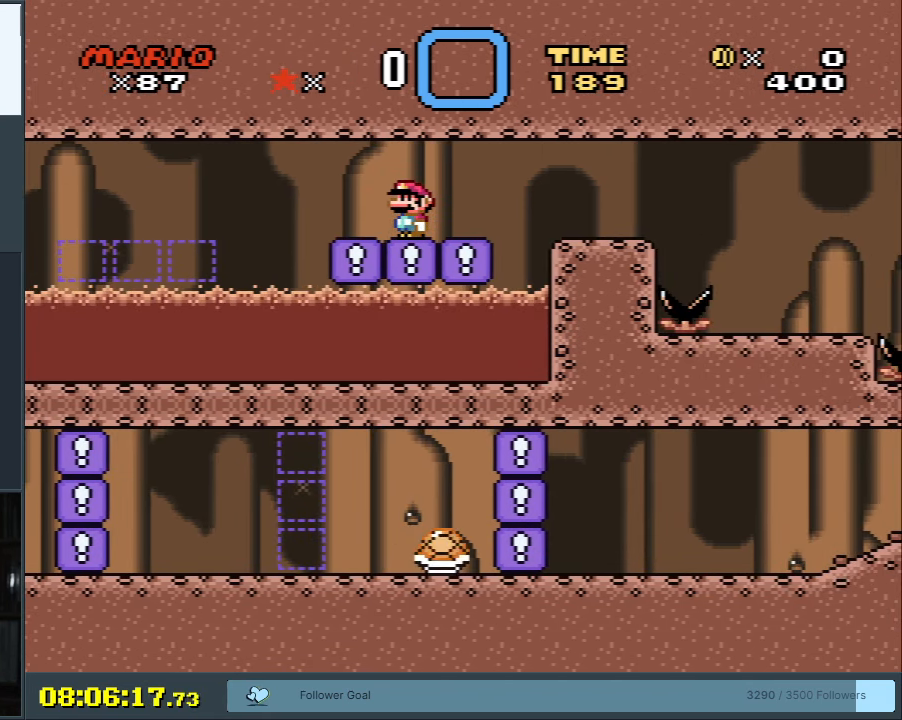
{"buttons": ["X"], "events": []}
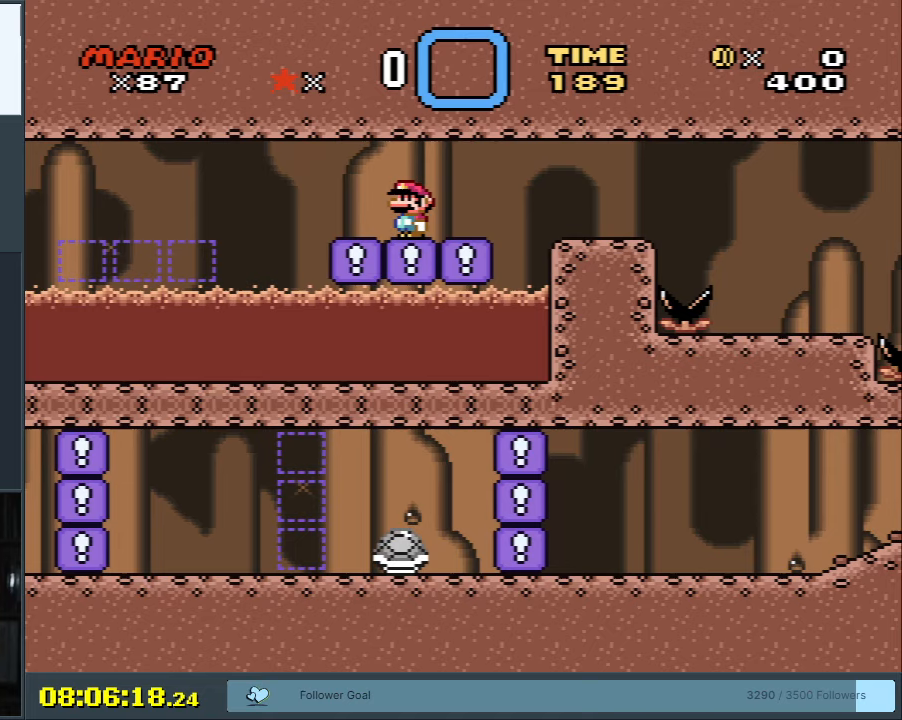
{"buttons": ["A", "X", "DPAD_RIGHT"], "events": [[83, "DPAD_RIGHT", "down"], [400, "A", "down"]]}
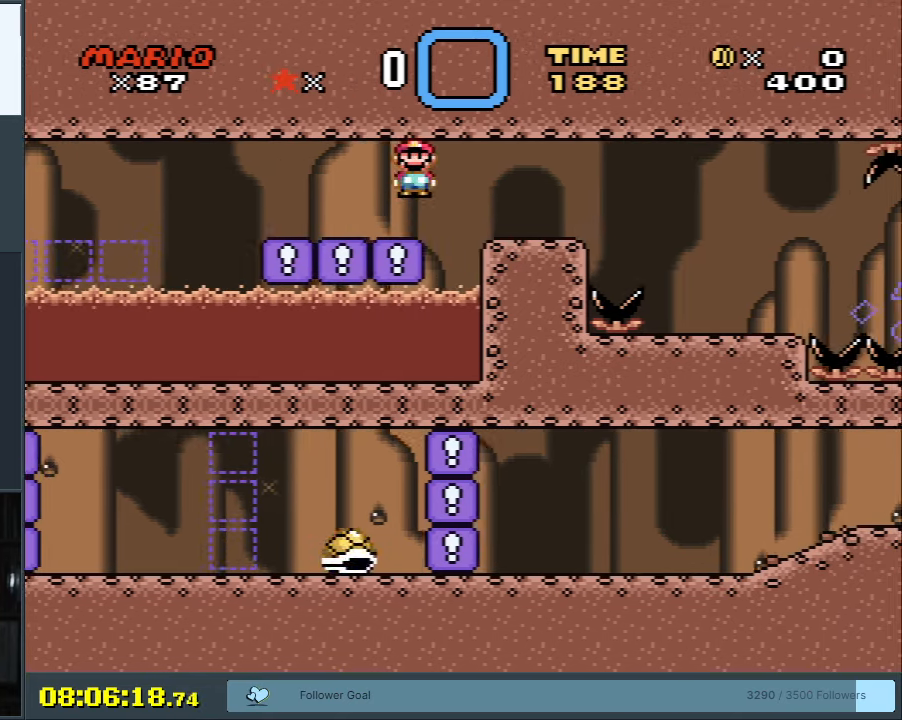
{"buttons": ["A", "X"], "events": [[100, "DPAD_RIGHT", "up"], [183, "DPAD_LEFT", "down"], [317, "DPAD_LEFT", "up"]]}
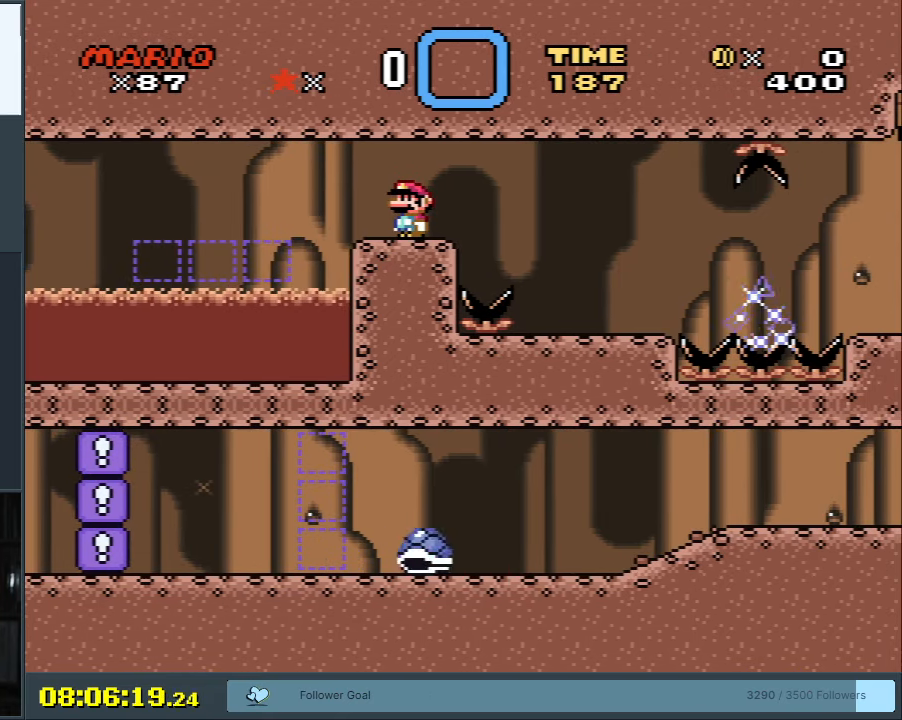
{"buttons": ["A", "X"], "events": [[133, "DPAD_LEFT", "down"], [233, "DPAD_LEFT", "up"]]}
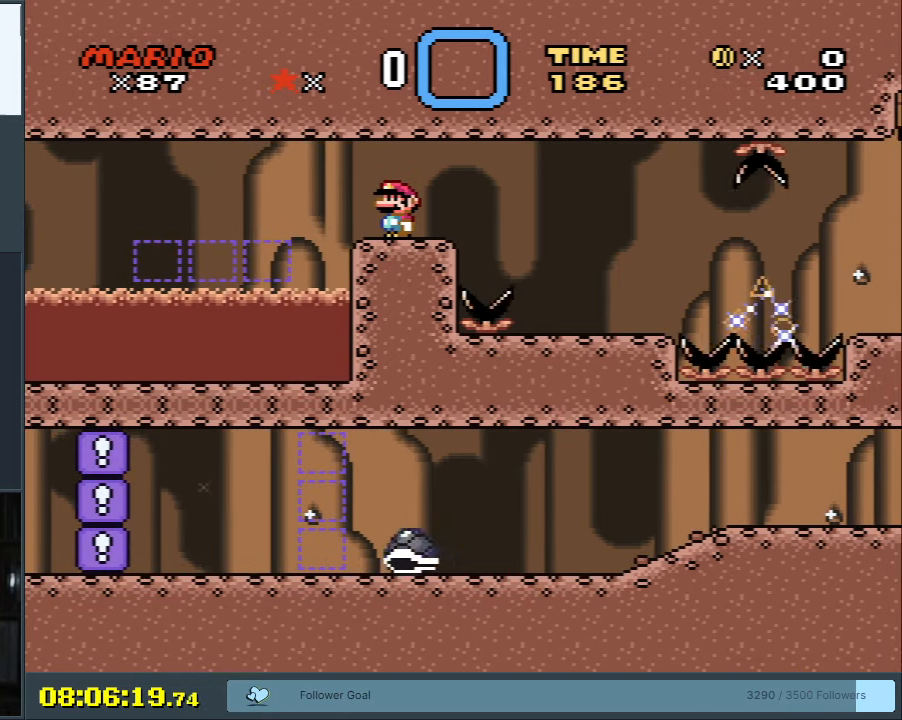
{"buttons": ["A", "X", "DPAD_RIGHT"], "events": [[33, "A", "up"], [233, "DPAD_RIGHT", "down"], [483, "A", "down"]]}
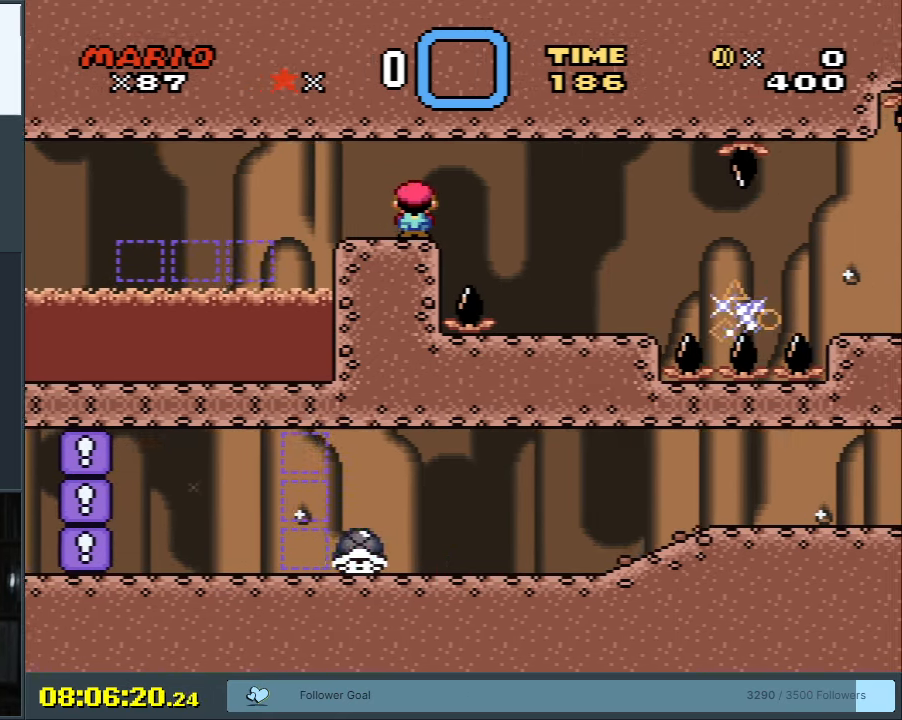
{"buttons": ["X", "DPAD_RIGHT"], "events": [[183, "DPAD_RIGHT", "up"], [283, "DPAD_LEFT", "down"], [367, "A", "up"], [383, "DPAD_LEFT", "up"], [500, "DPAD_RIGHT", "down"]]}
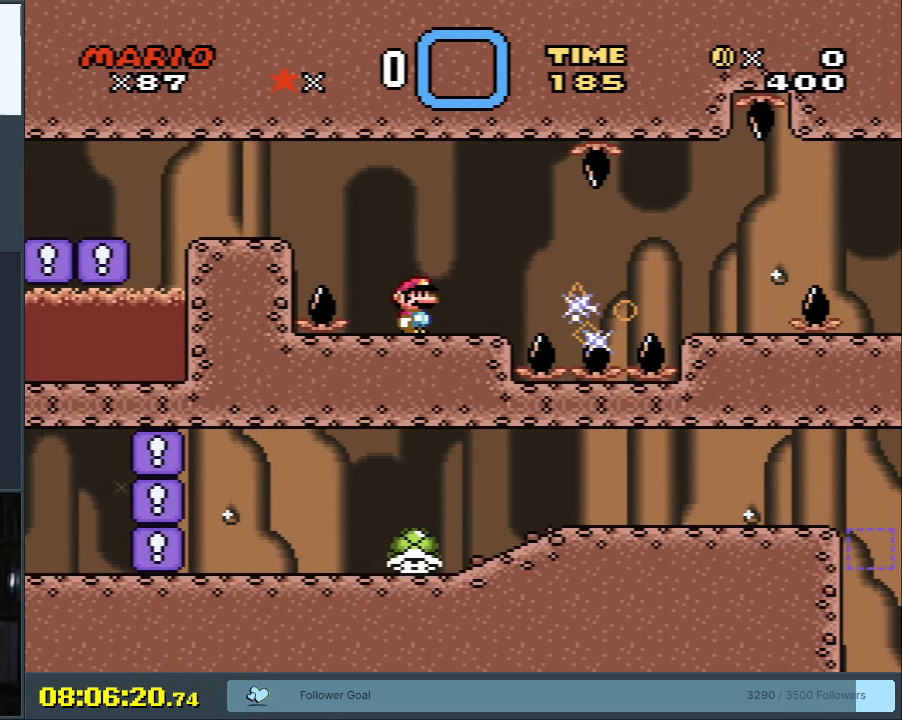
{"buttons": ["X", "DPAD_RIGHT"], "events": [[83, "DPAD_RIGHT", "up"], [333, "DPAD_RIGHT", "down"], [383, "A", "down"], [433, "A", "up"]]}